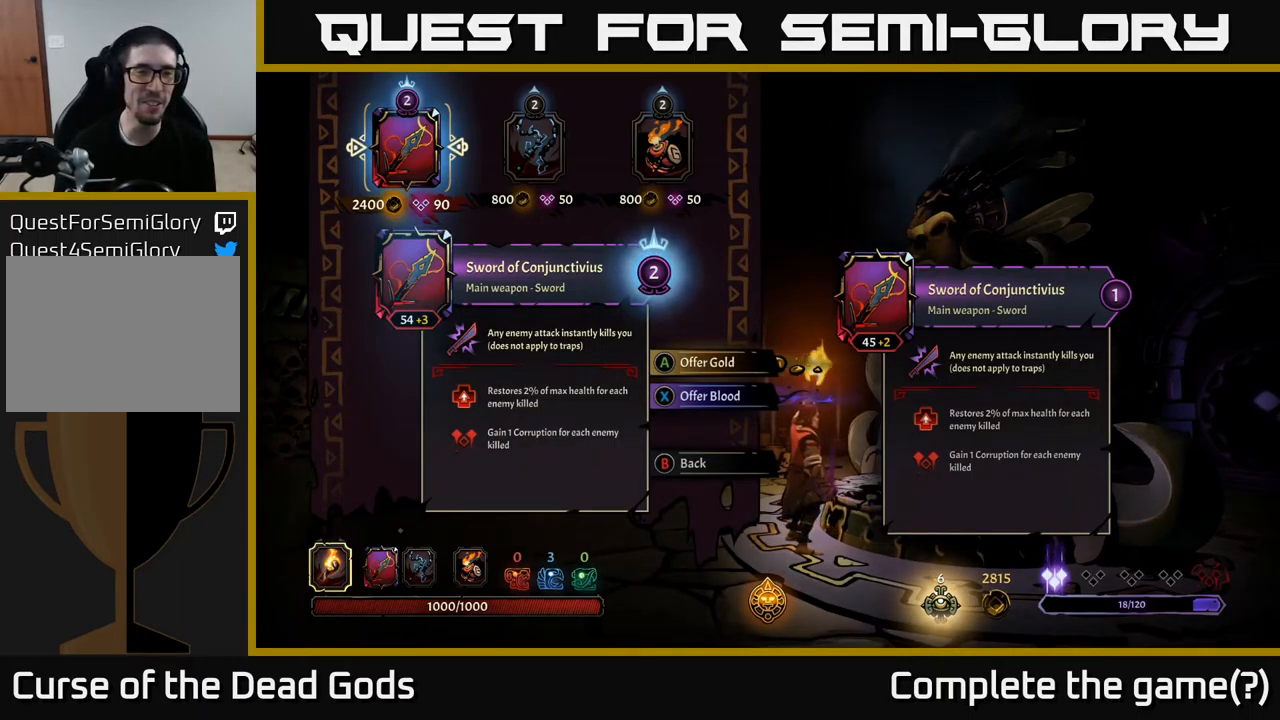
Gameplay with a controller (Xbox layout); each line is a JSON object with the inputs held at the frame after it. "events" lists button and stick changes between this image and that frame as [ms after this image, input, new state], when the widget could be followed in between.
{"buttons": ["DPAD_RIGHT"], "left_stick": "center", "right_stick": "center", "events": [[500, "DPAD_RIGHT", "down"]]}
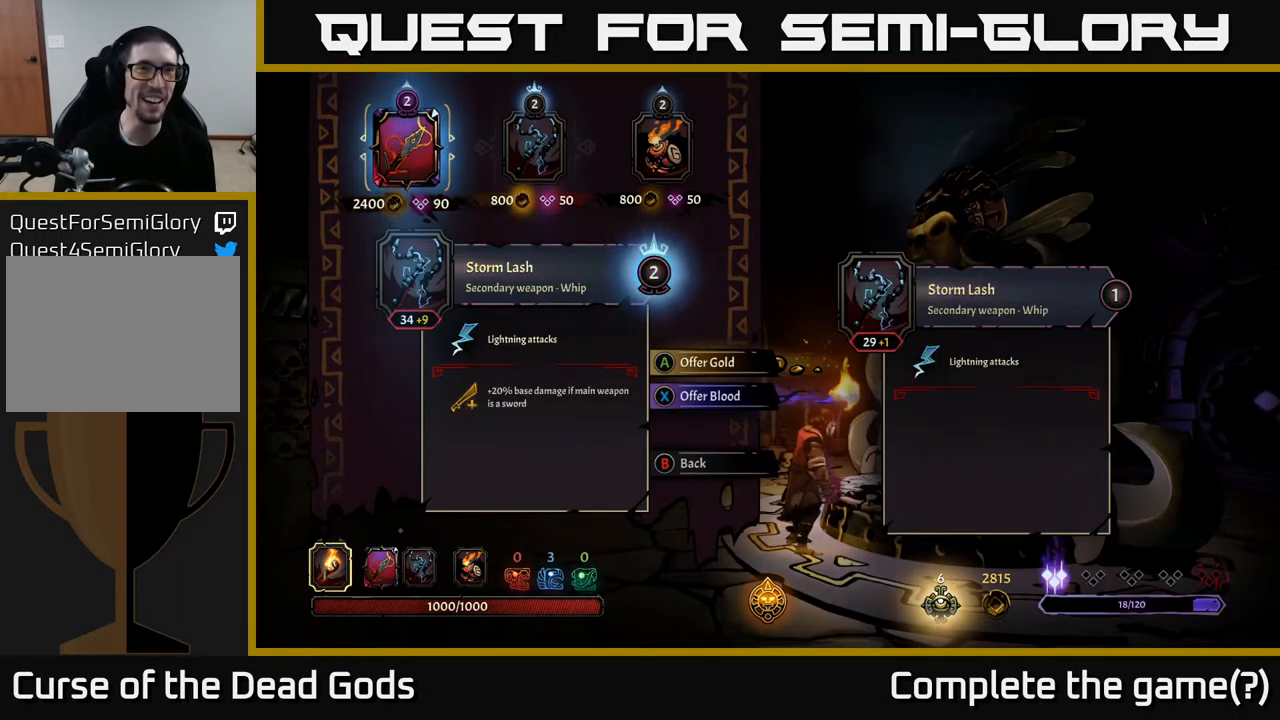
{"buttons": [], "left_stick": "center", "right_stick": "center", "events": [[150, "DPAD_RIGHT", "up"], [367, "DPAD_LEFT", "down"], [500, "DPAD_LEFT", "up"]]}
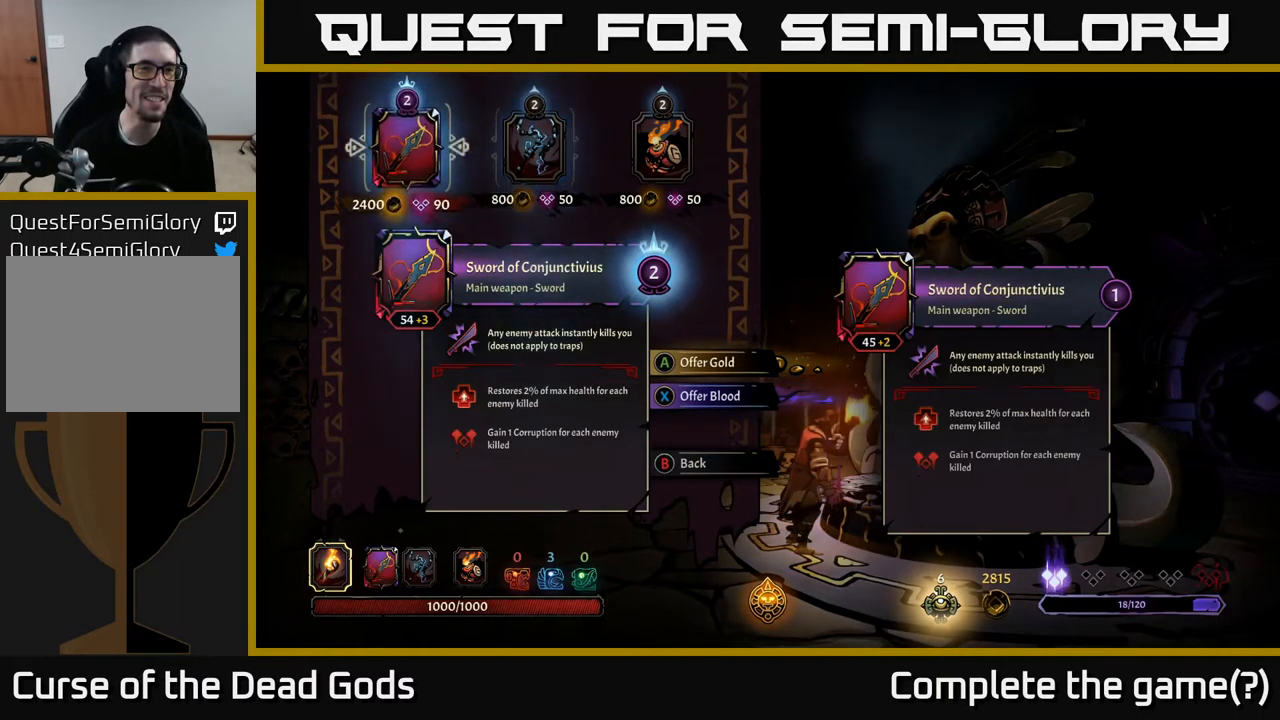
{"buttons": [], "left_stick": "center", "right_stick": "center", "events": [[150, "DPAD_RIGHT", "down"], [317, "DPAD_RIGHT", "up"]]}
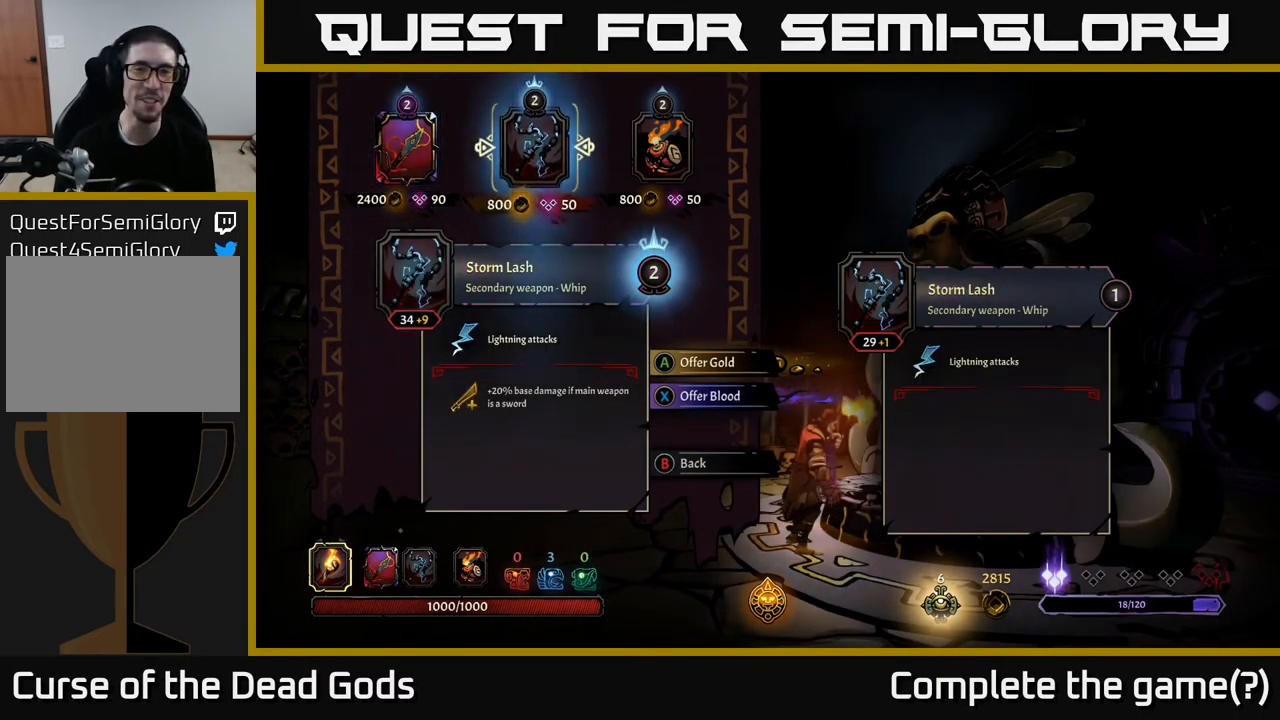
{"buttons": [], "left_stick": "center", "right_stick": "center", "events": [[33, "DPAD_RIGHT", "down"], [183, "DPAD_RIGHT", "up"]]}
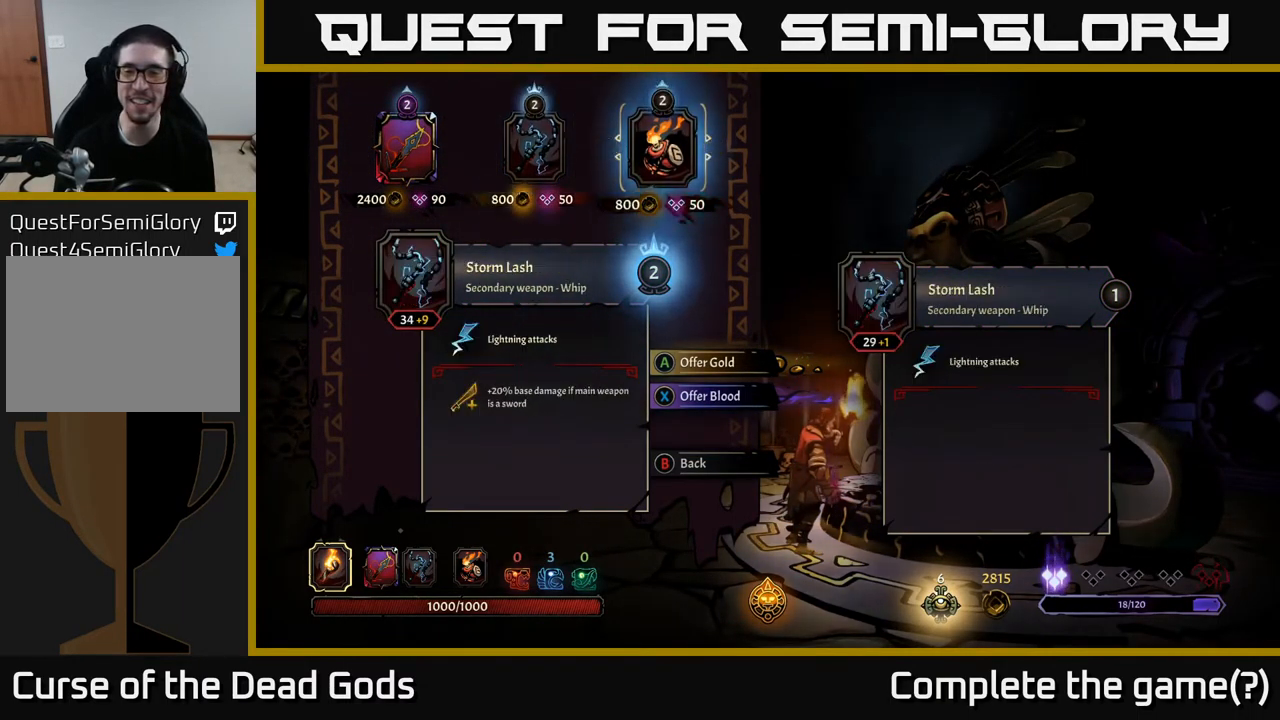
{"buttons": [], "left_stick": "center", "right_stick": "center", "events": [[17, "DPAD_LEFT", "down"], [133, "DPAD_LEFT", "up"], [217, "DPAD_LEFT", "down"], [366, "DPAD_LEFT", "up"]]}
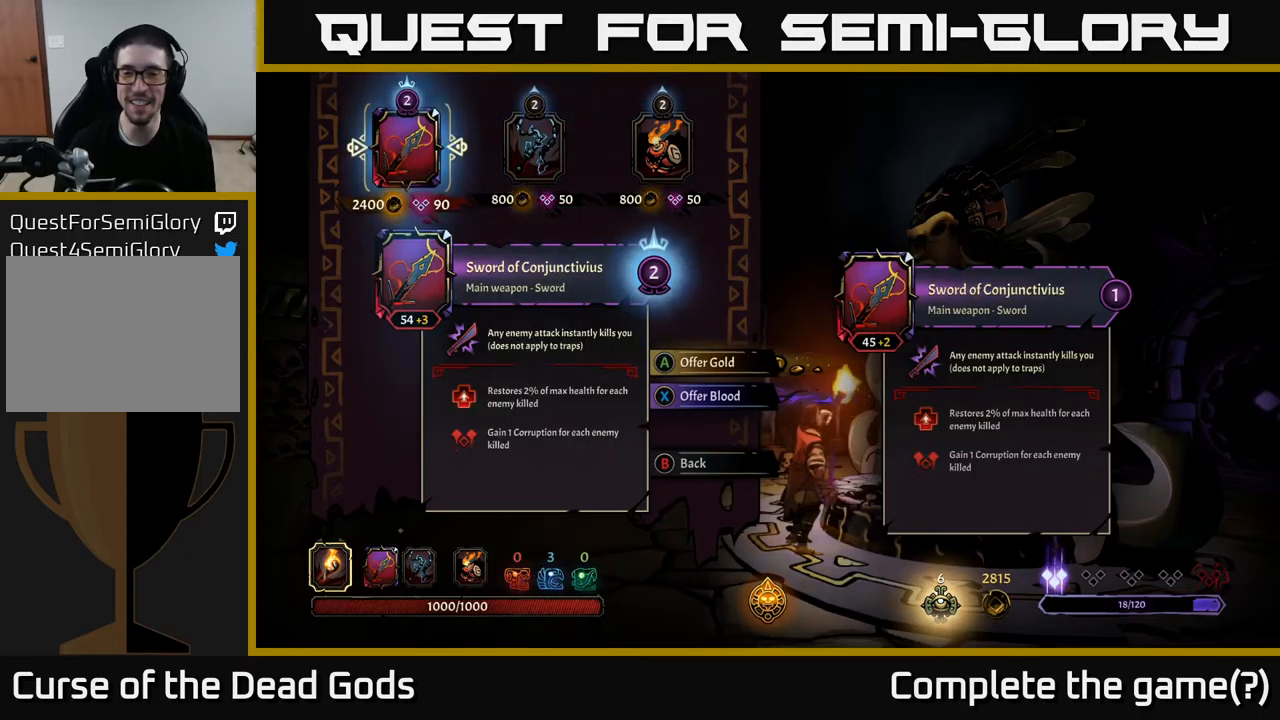
{"buttons": [], "left_stick": "center", "right_stick": "center", "events": []}
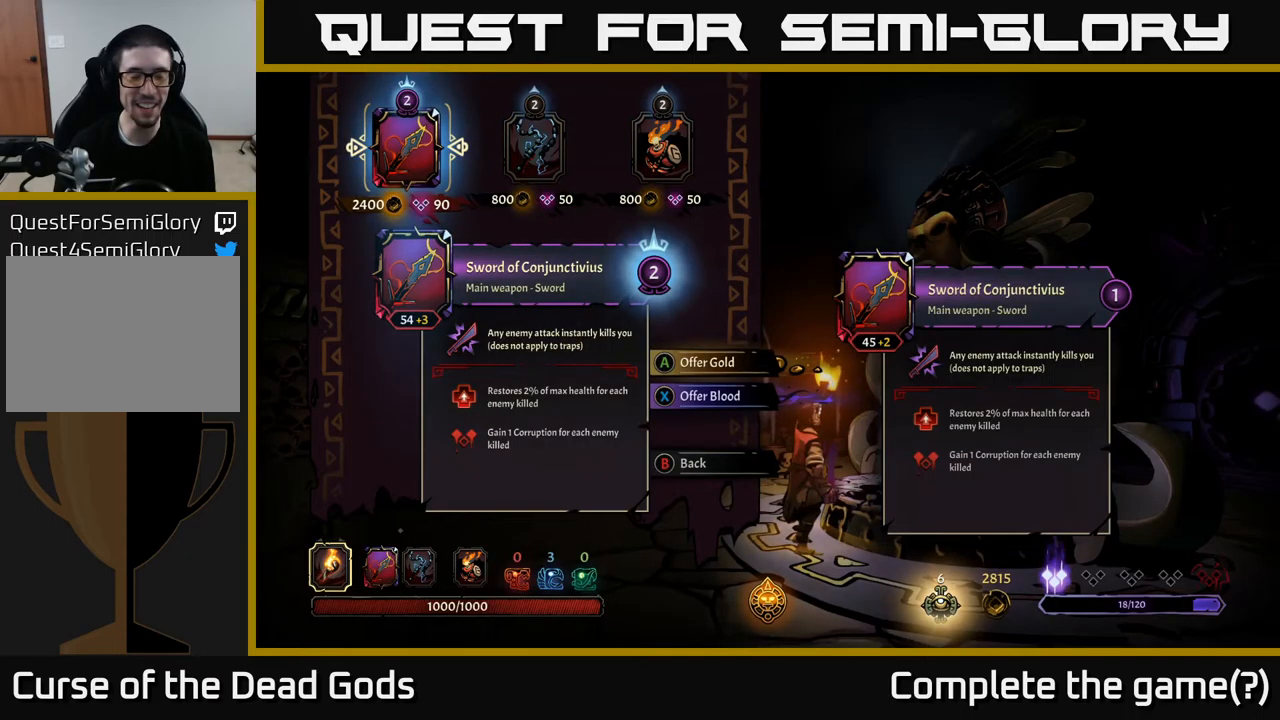
{"buttons": [], "left_stick": "center", "right_stick": "center", "events": []}
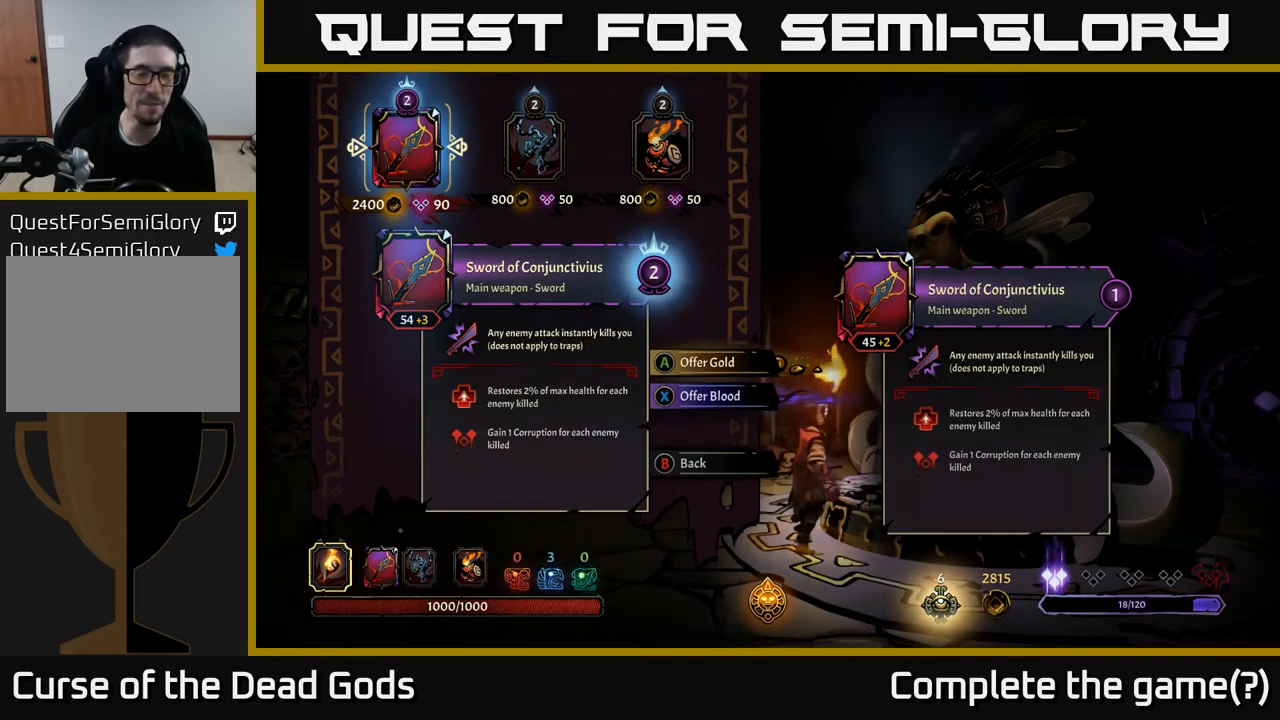
{"buttons": [], "left_stick": "center", "right_stick": "center", "events": []}
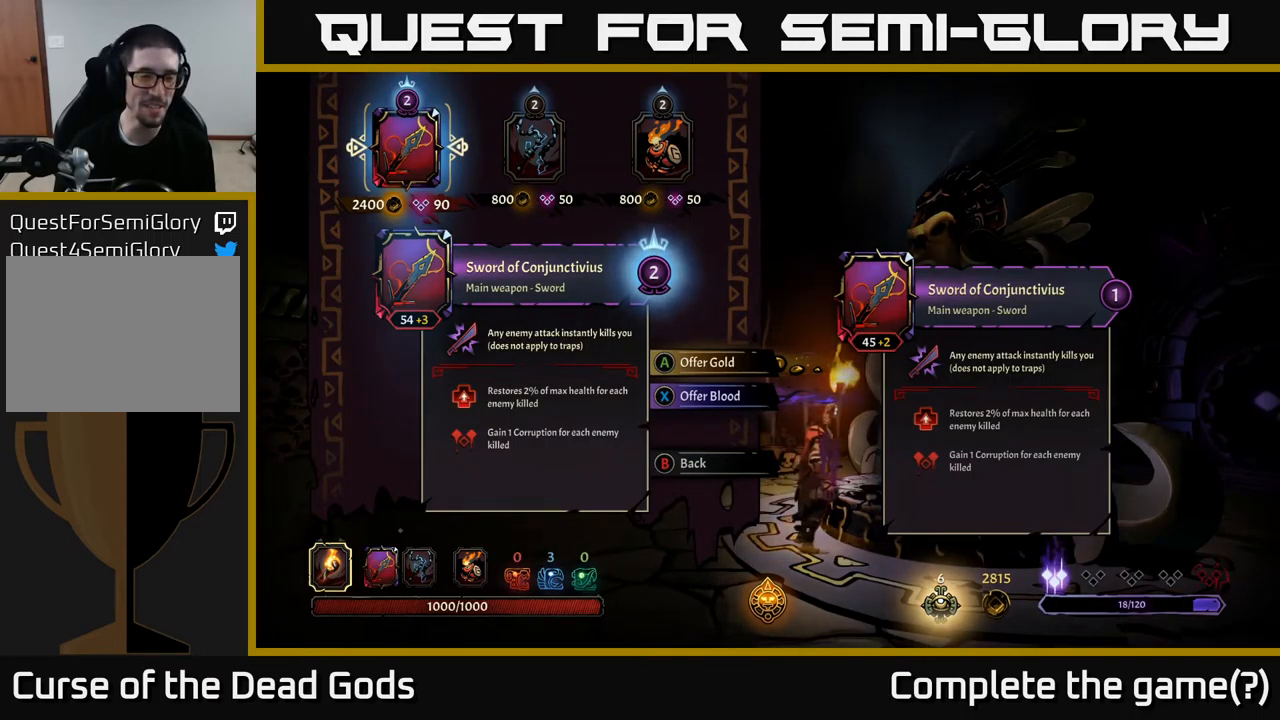
{"buttons": [], "left_stick": "center", "right_stick": "center", "events": []}
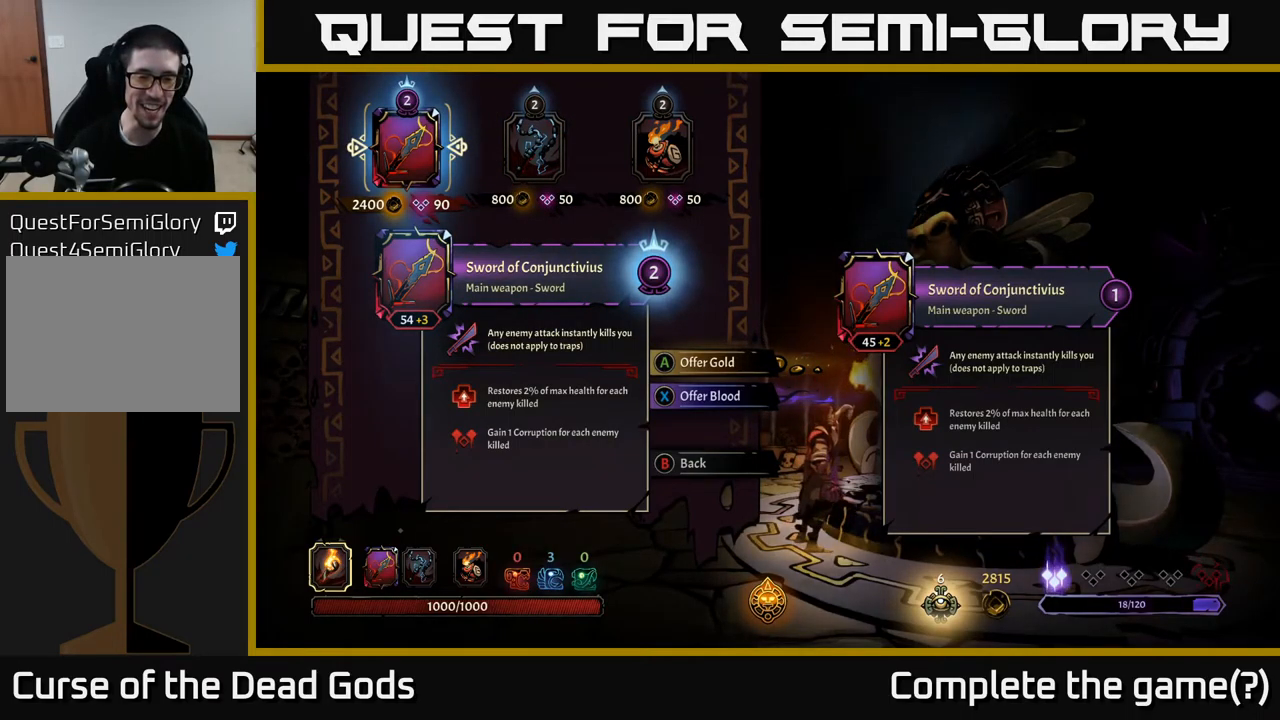
{"buttons": [], "left_stick": "center", "right_stick": "center", "events": [[400, "A", "down"], [500, "A", "up"]]}
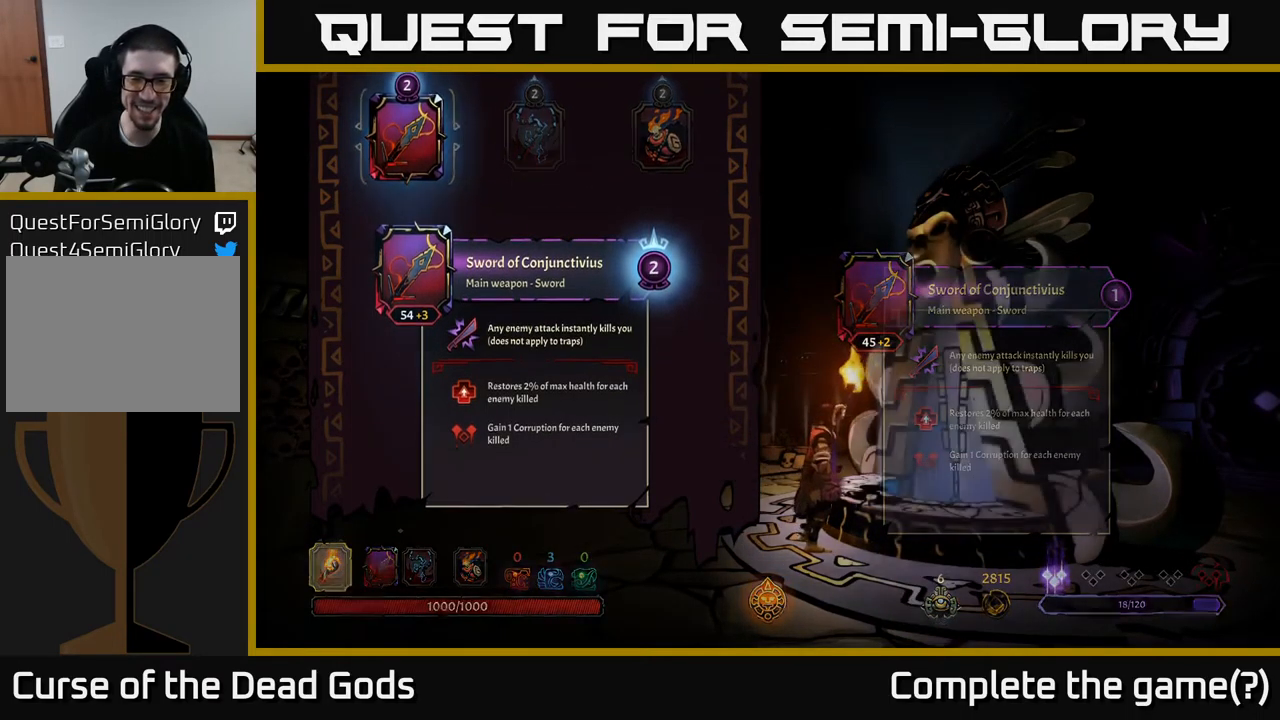
{"buttons": [], "left_stick": "center", "right_stick": "center", "events": []}
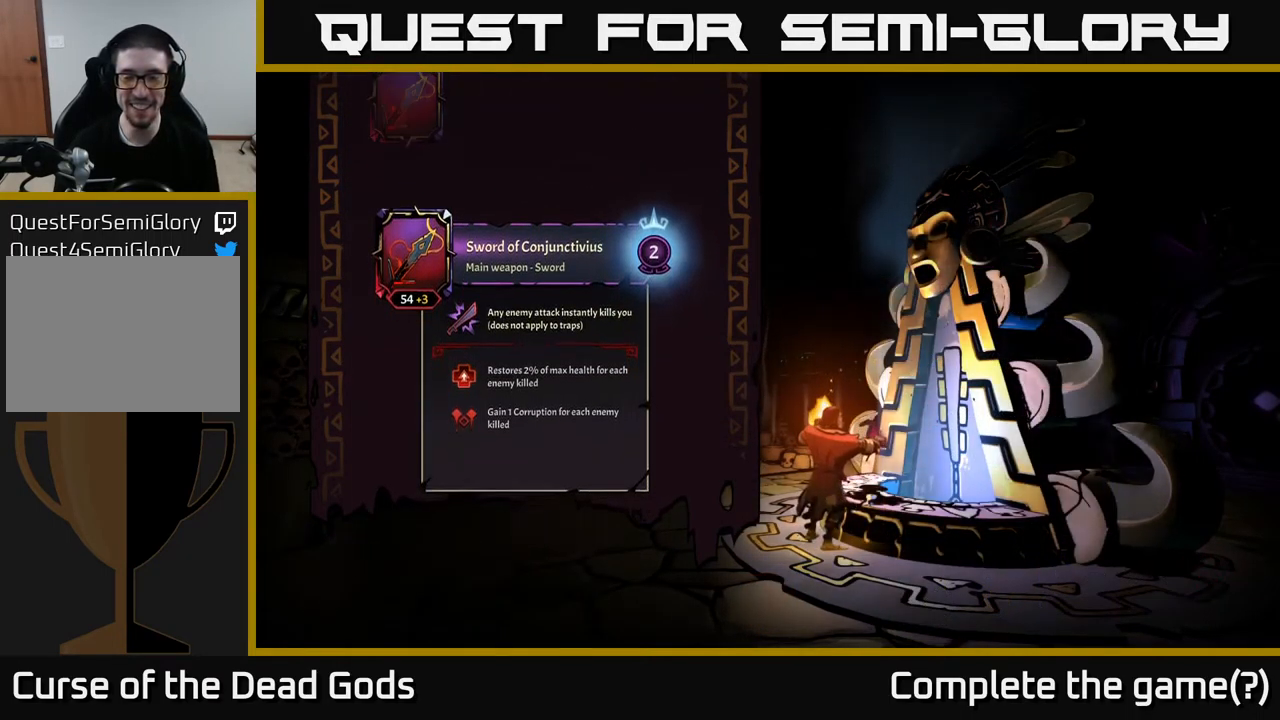
{"buttons": [], "left_stick": "center", "right_stick": "center", "events": []}
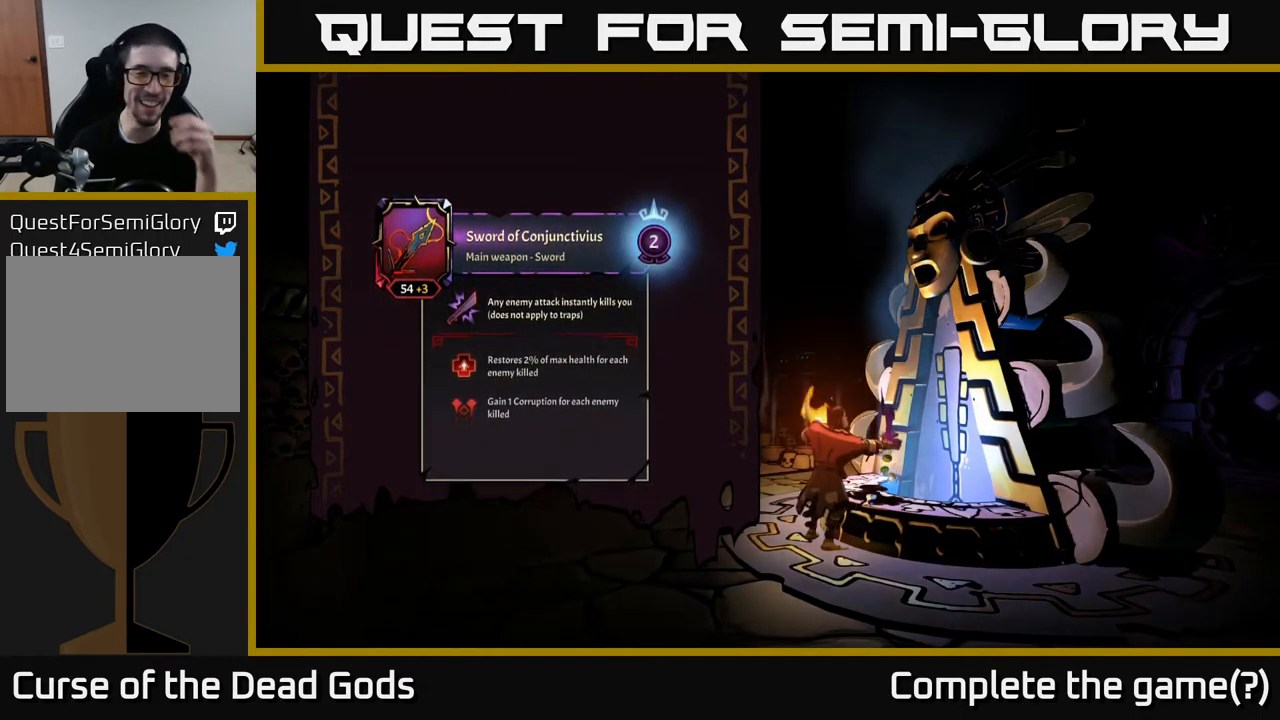
{"buttons": [], "left_stick": "center", "right_stick": "center", "events": []}
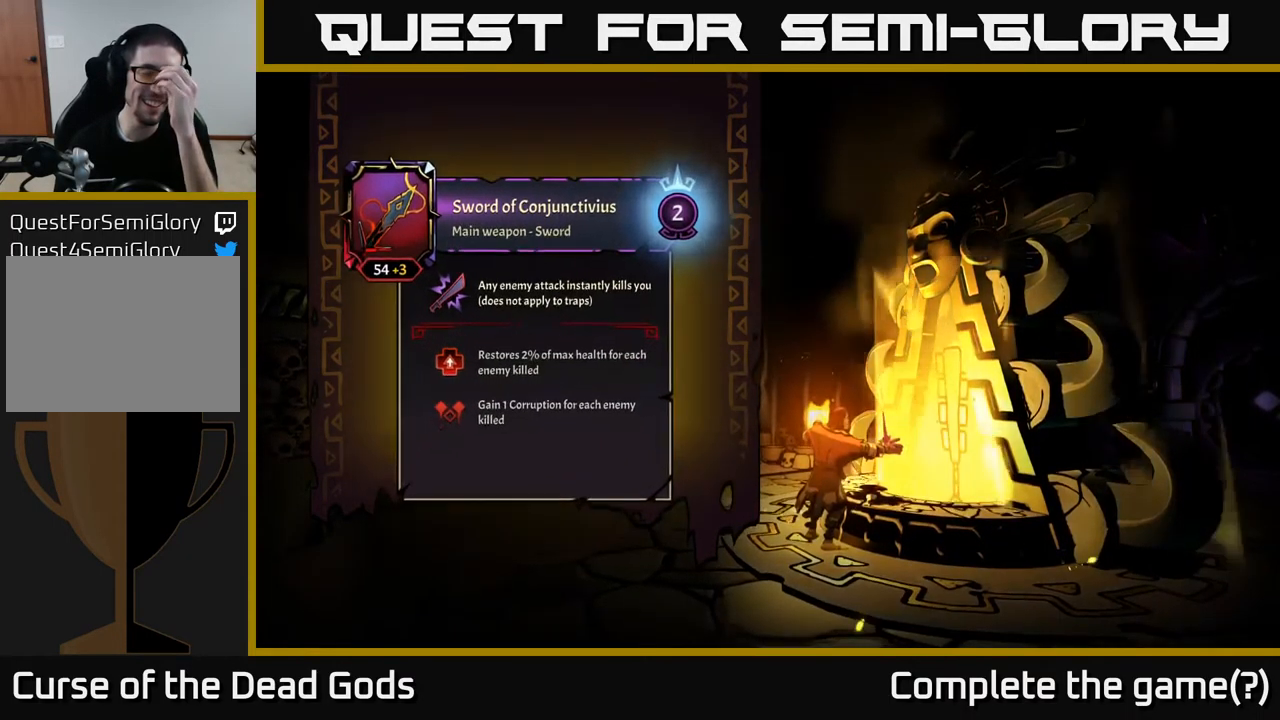
{"buttons": [], "left_stick": "center", "right_stick": "center", "events": []}
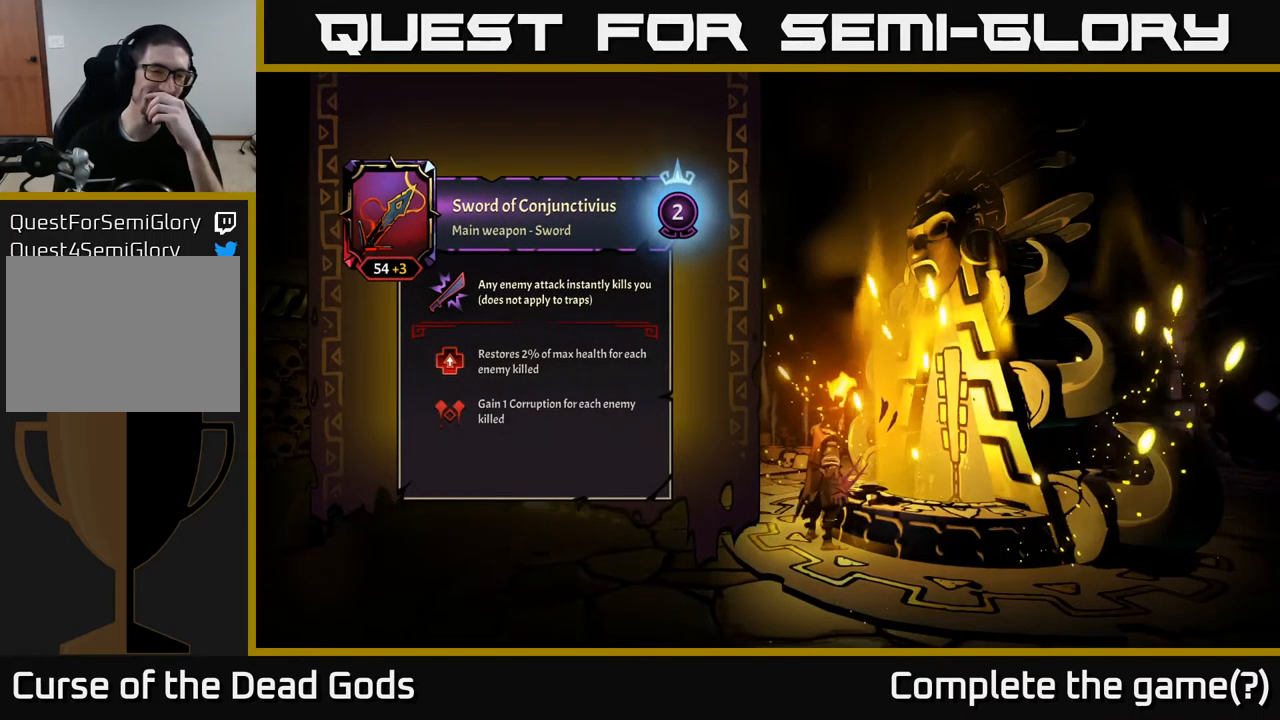
{"buttons": [], "left_stick": "center", "right_stick": "center", "events": []}
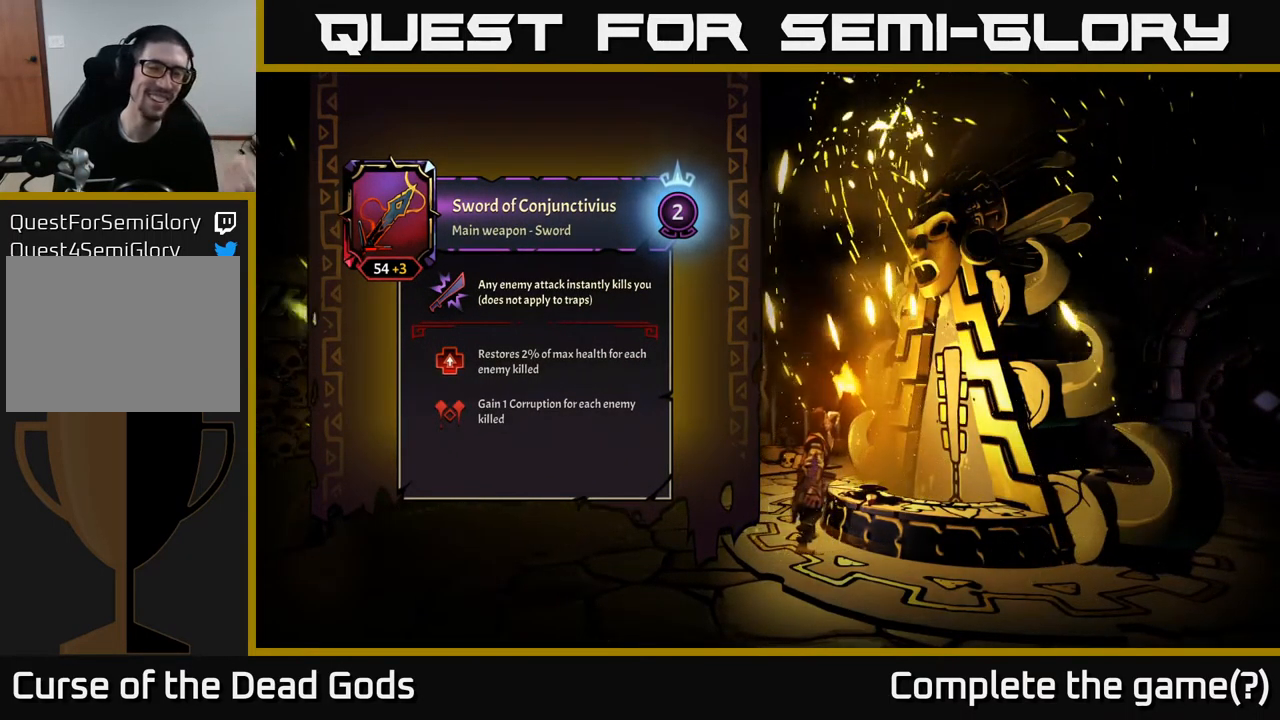
{"buttons": [], "left_stick": "center", "right_stick": "center", "events": []}
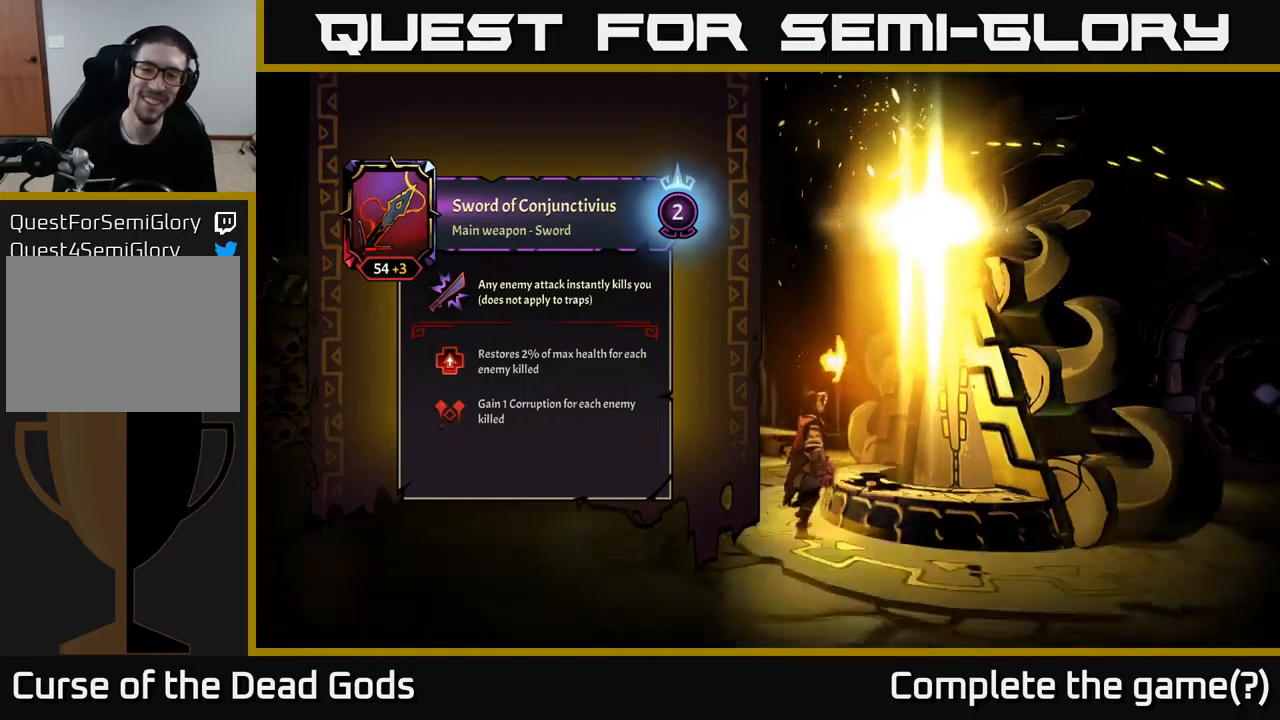
{"buttons": [], "left_stick": "center", "right_stick": "center", "events": []}
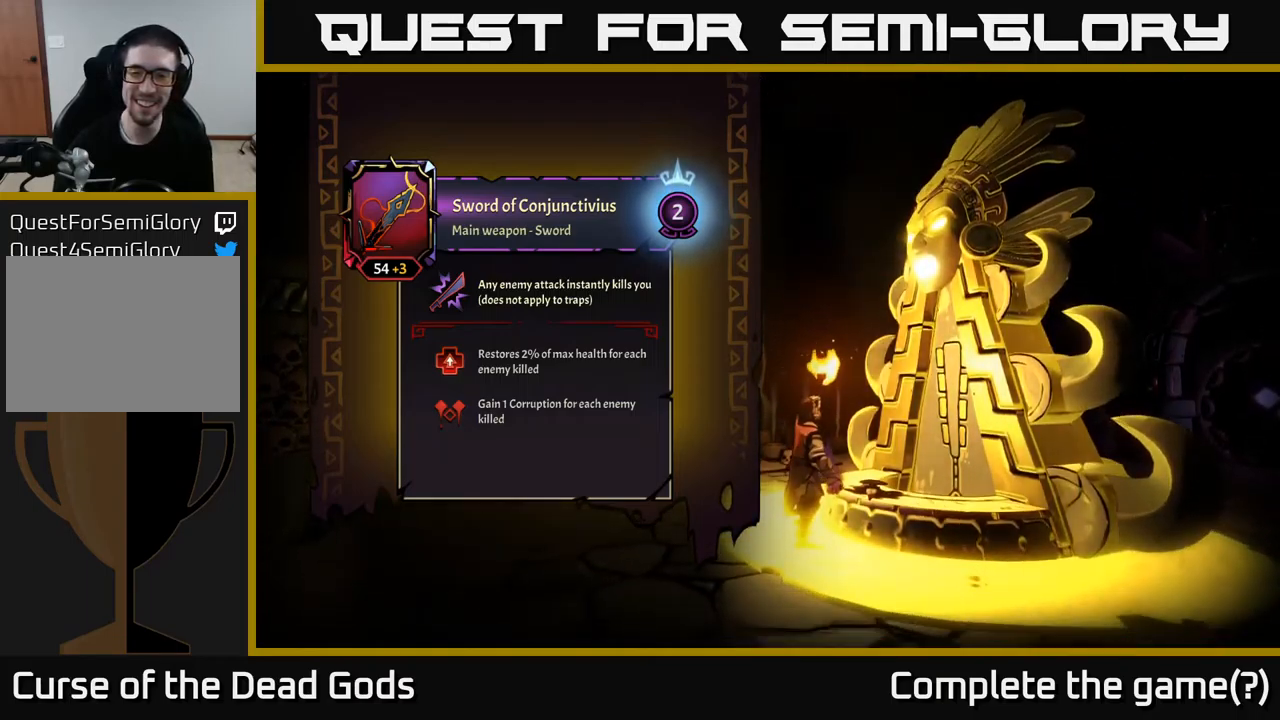
{"buttons": [], "left_stick": "center", "right_stick": "center", "events": []}
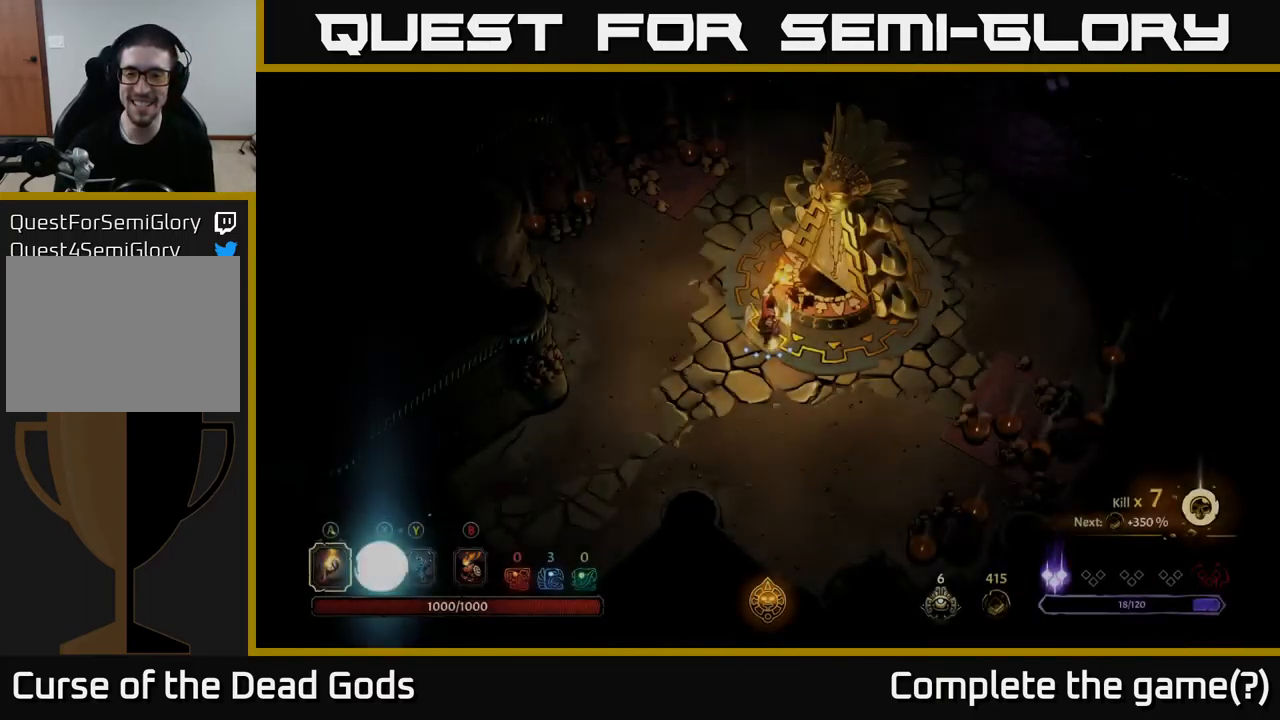
{"buttons": [], "left_stick": "right", "right_stick": "center", "events": [[350, "left_stick", "right"]]}
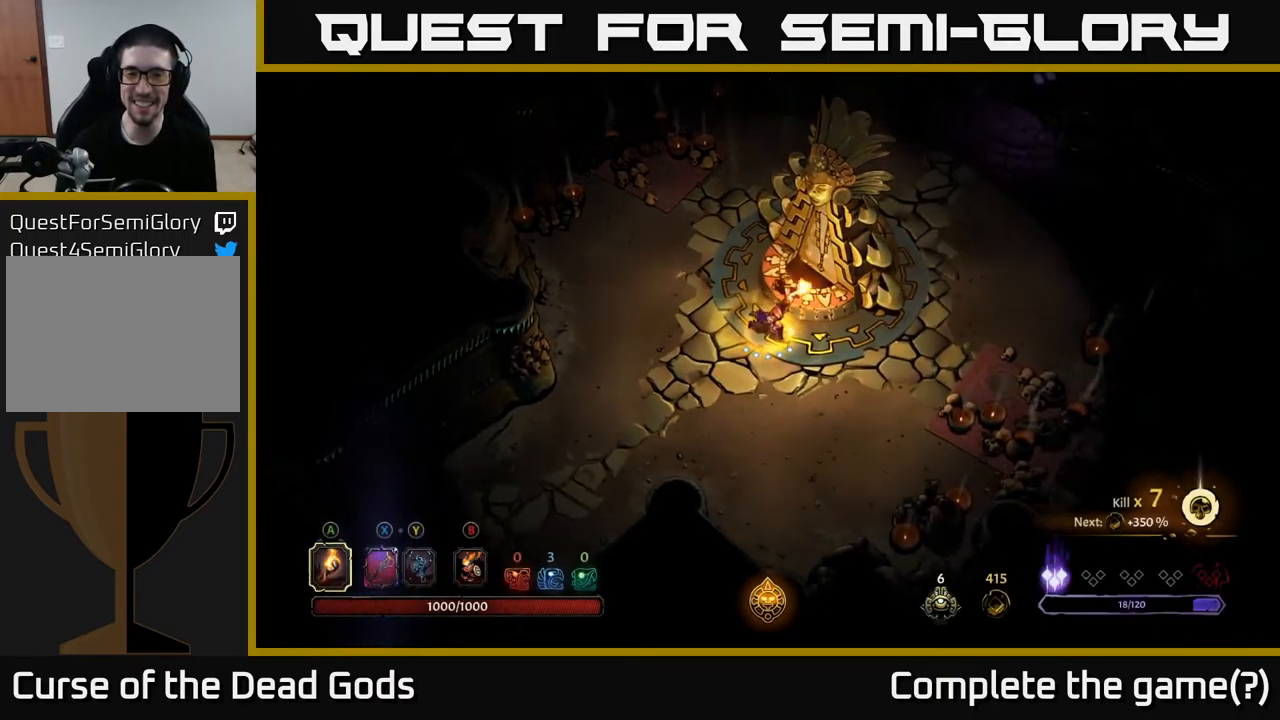
{"buttons": [], "left_stick": "up", "right_stick": "center", "events": [[117, "left_stick", "up-left"], [400, "left_stick", "up"]]}
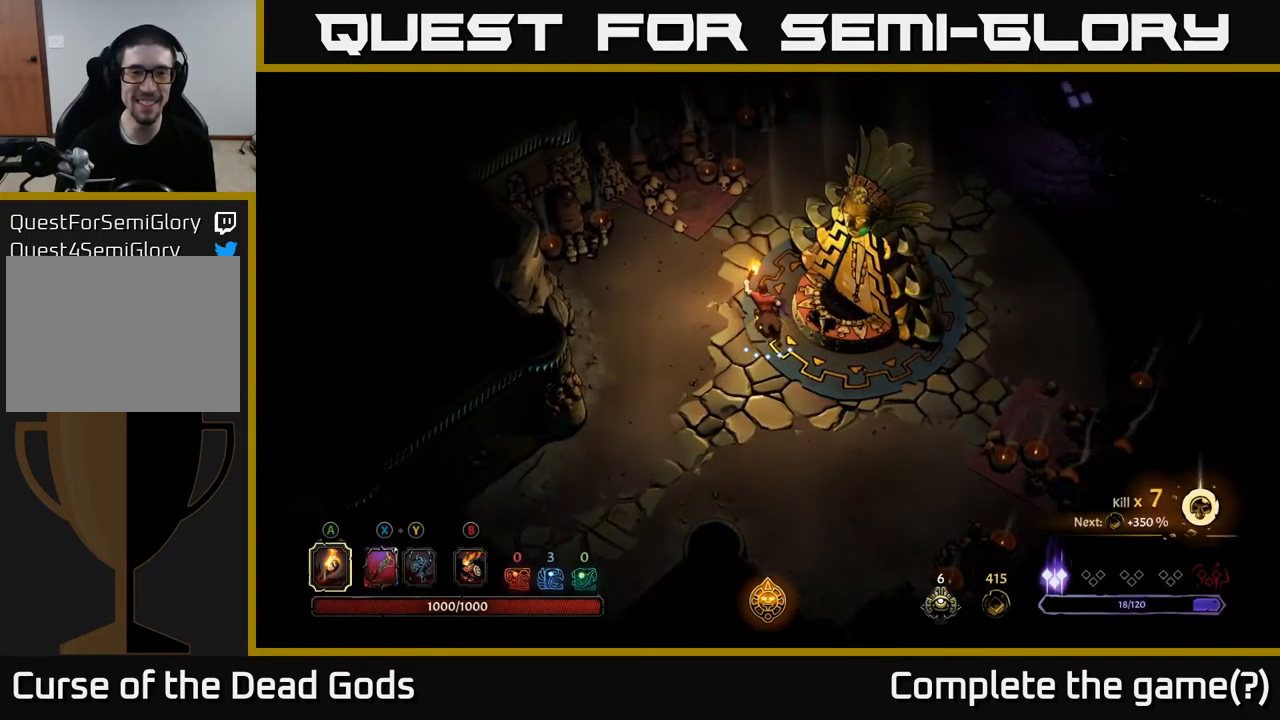
{"buttons": [], "left_stick": "up-right", "right_stick": "center", "events": [[367, "left_stick", "up-right"]]}
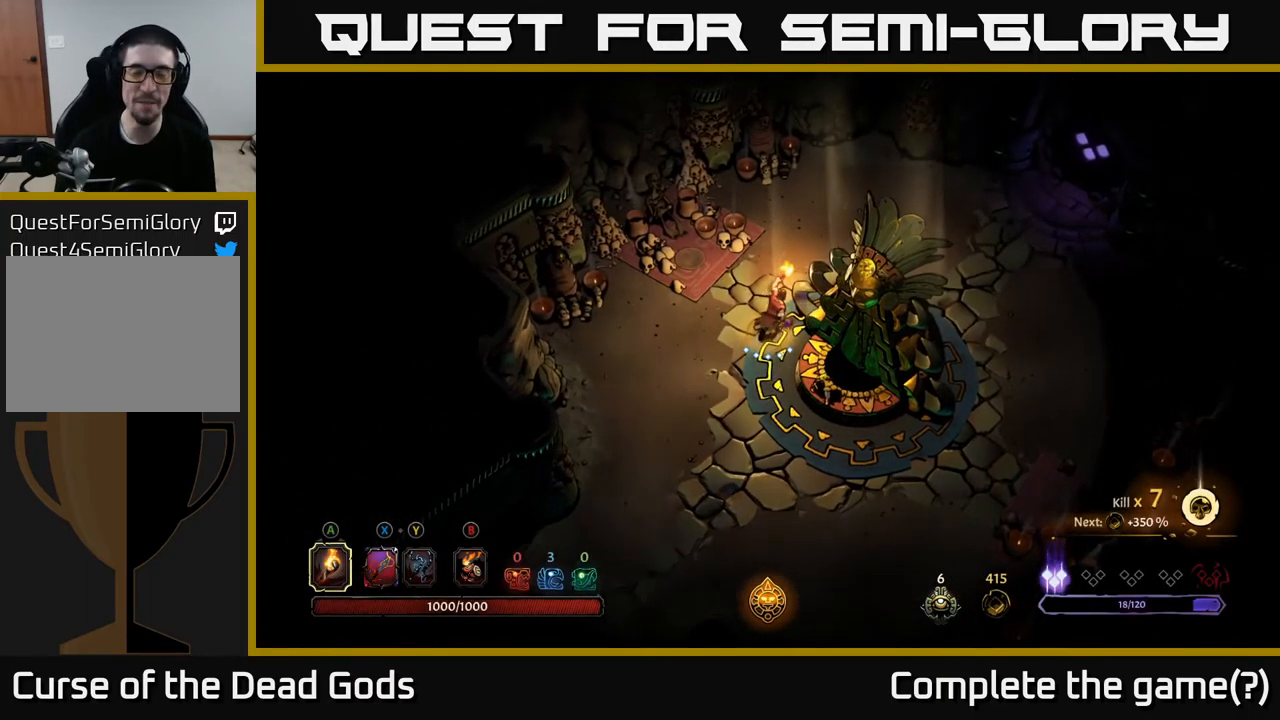
{"buttons": [], "left_stick": "up-right", "right_stick": "center", "events": []}
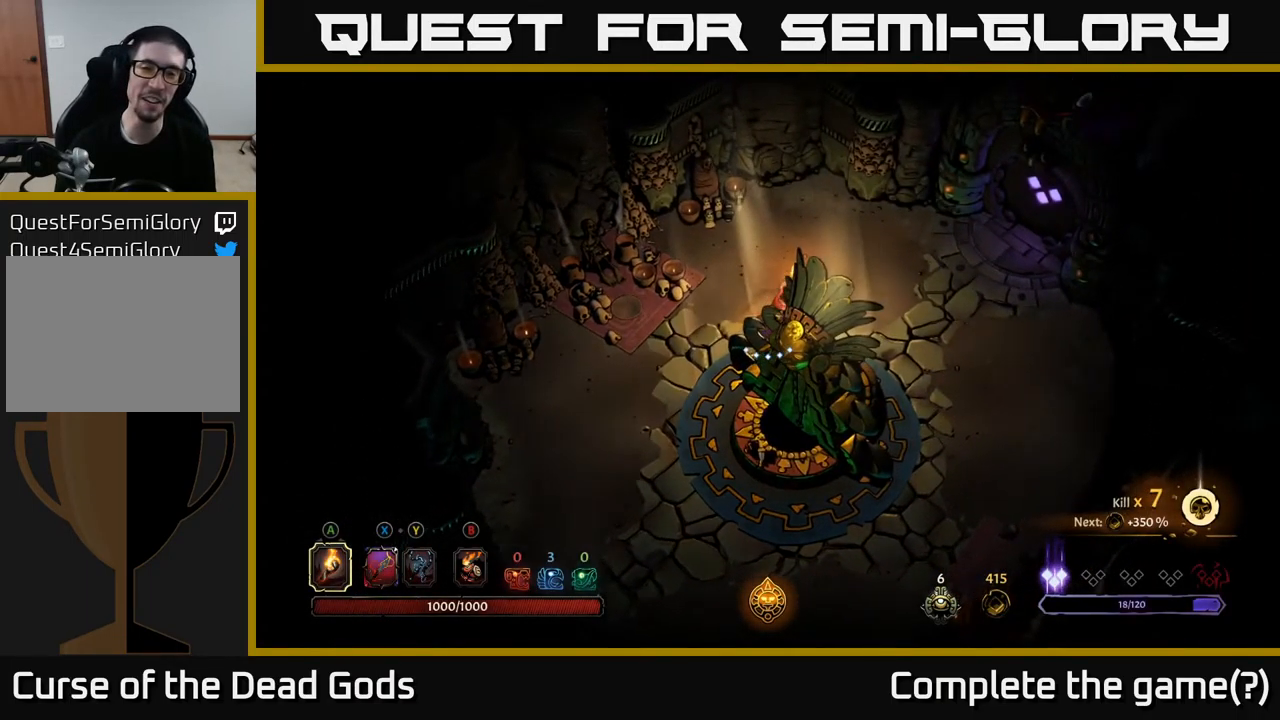
{"buttons": [], "left_stick": "center", "right_stick": "center", "events": [[50, "left_stick", "right"], [350, "SELECT", "down"], [350, "left_stick", "center"], [484, "SELECT", "up"]]}
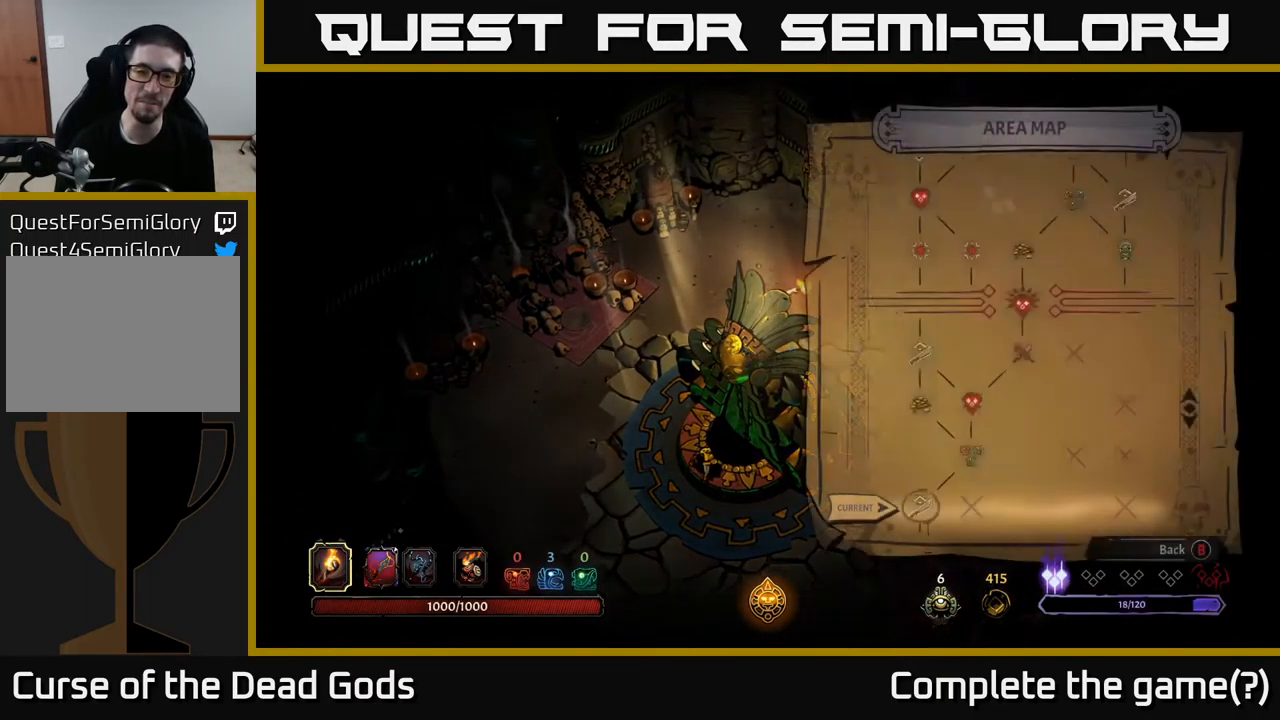
{"buttons": [], "left_stick": "center", "right_stick": "center", "events": []}
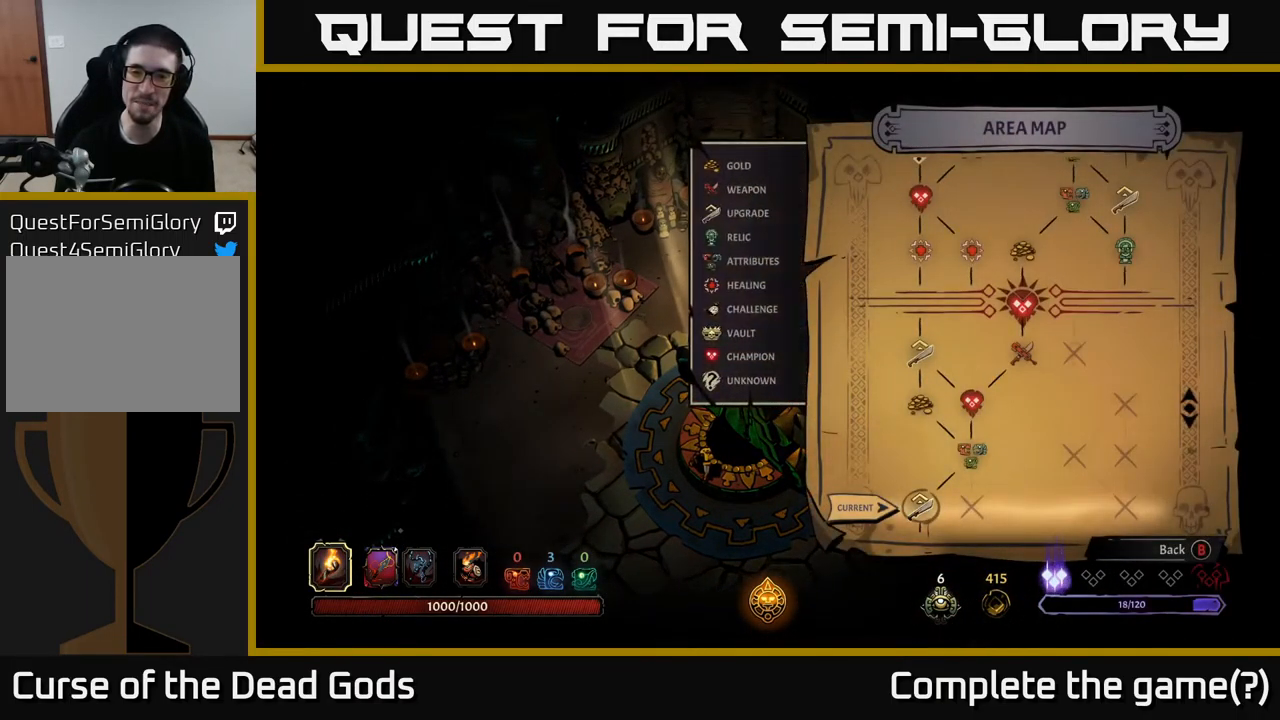
{"buttons": [], "left_stick": "center", "right_stick": "center", "events": []}
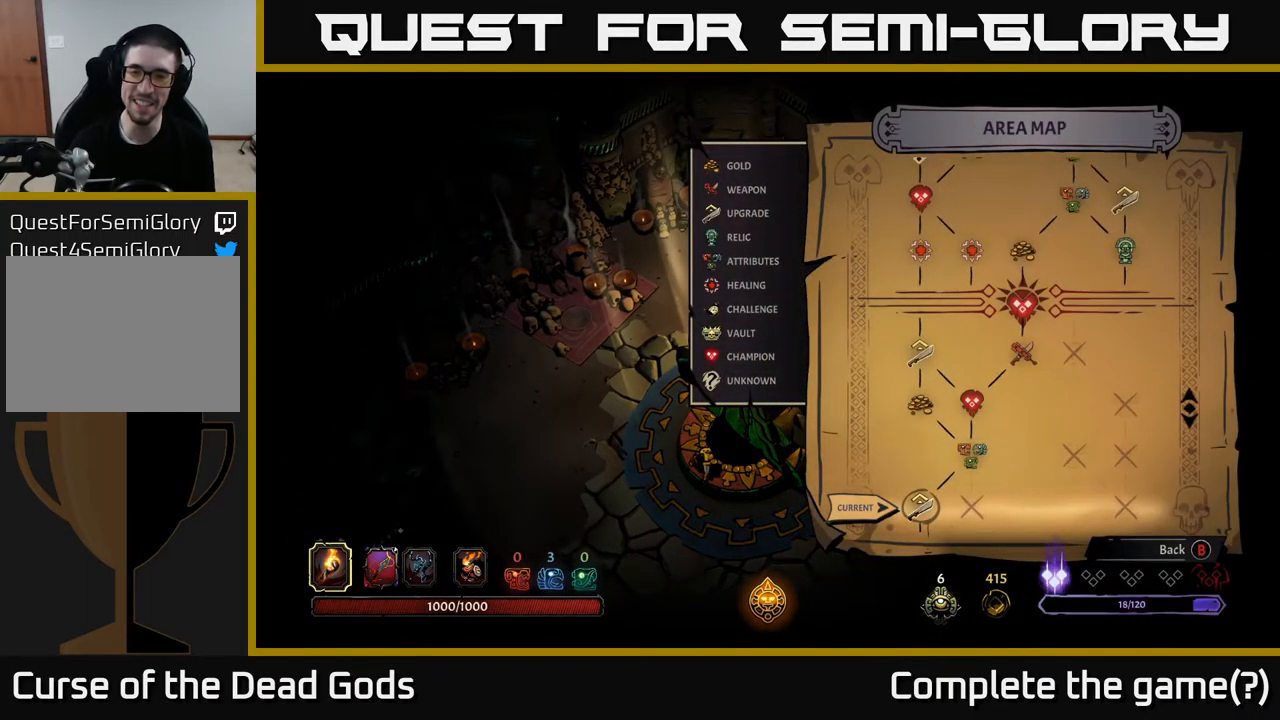
{"buttons": ["SELECT"], "left_stick": "center", "right_stick": "center", "events": [[17, "DPAD_RIGHT", "down"], [217, "DPAD_RIGHT", "up"], [500, "SELECT", "down"]]}
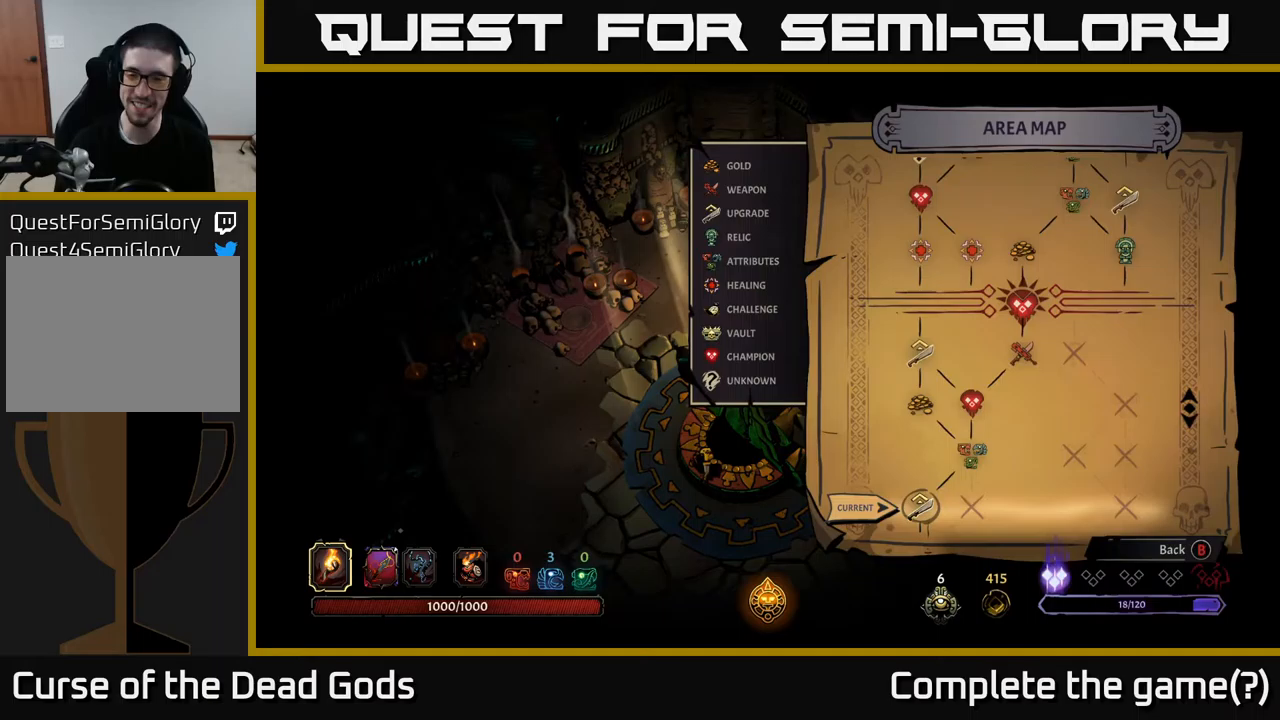
{"buttons": [], "left_stick": "right", "right_stick": "center", "events": [[183, "SELECT", "up"], [383, "left_stick", "right"]]}
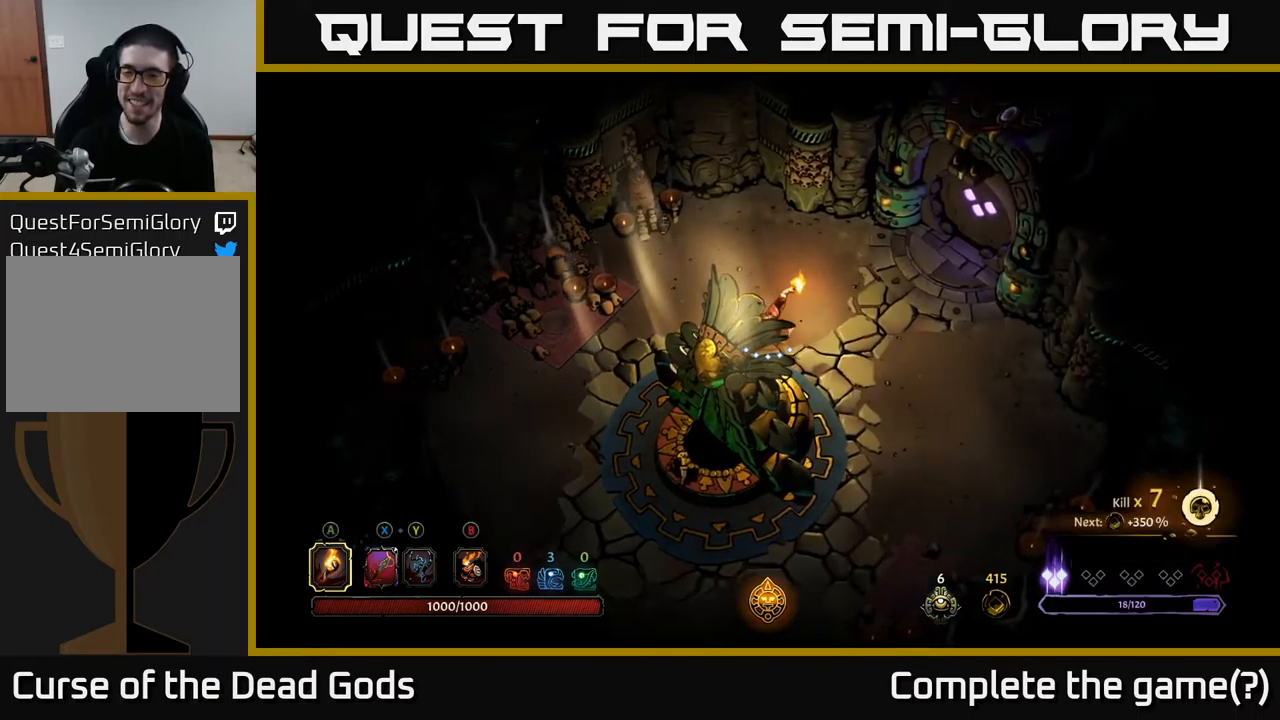
{"buttons": [], "left_stick": "down", "right_stick": "center", "events": [[267, "left_stick", "down-right"], [450, "left_stick", "down"]]}